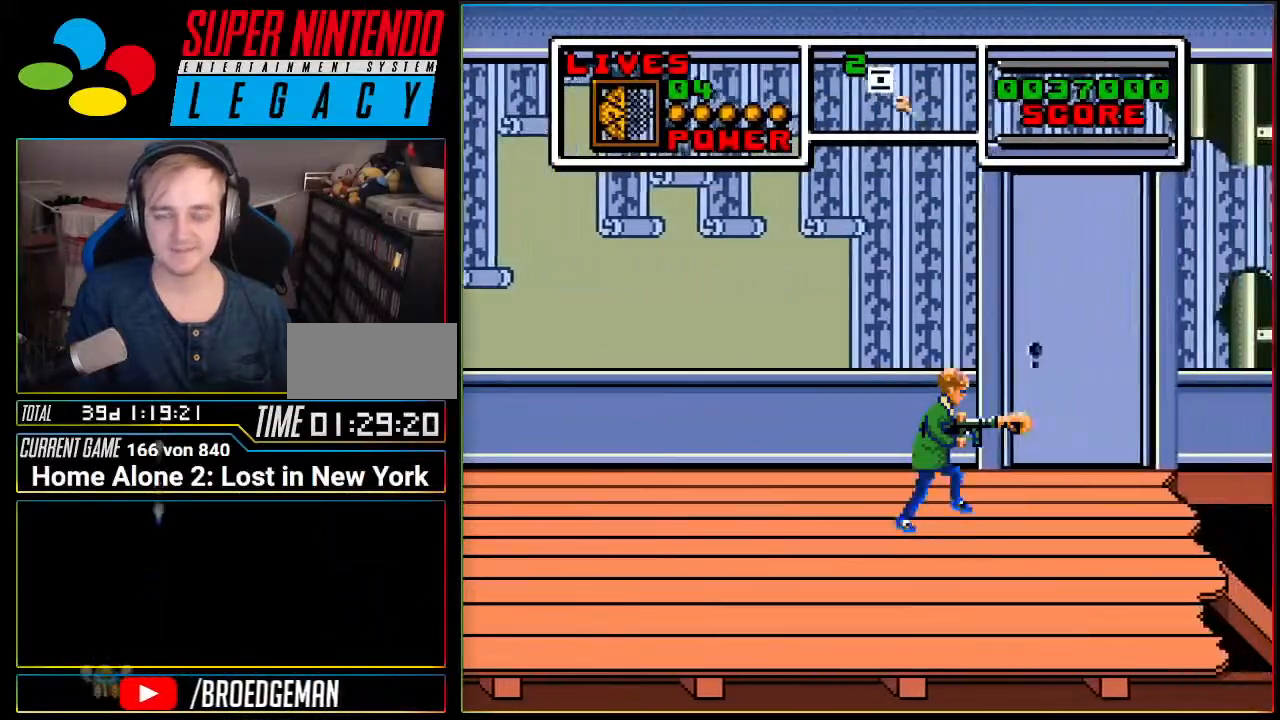
Gameplay with a controller (Nintendo layout); each line is a JSON object with the inputs held at the frame after it. "events" lists button and stick changes between this image and that frame as [ms after this image, input, new state], when the widget could be followed in between. Not read: L3 R3 SELECT.
{"buttons": ["DPAD_RIGHT"], "events": []}
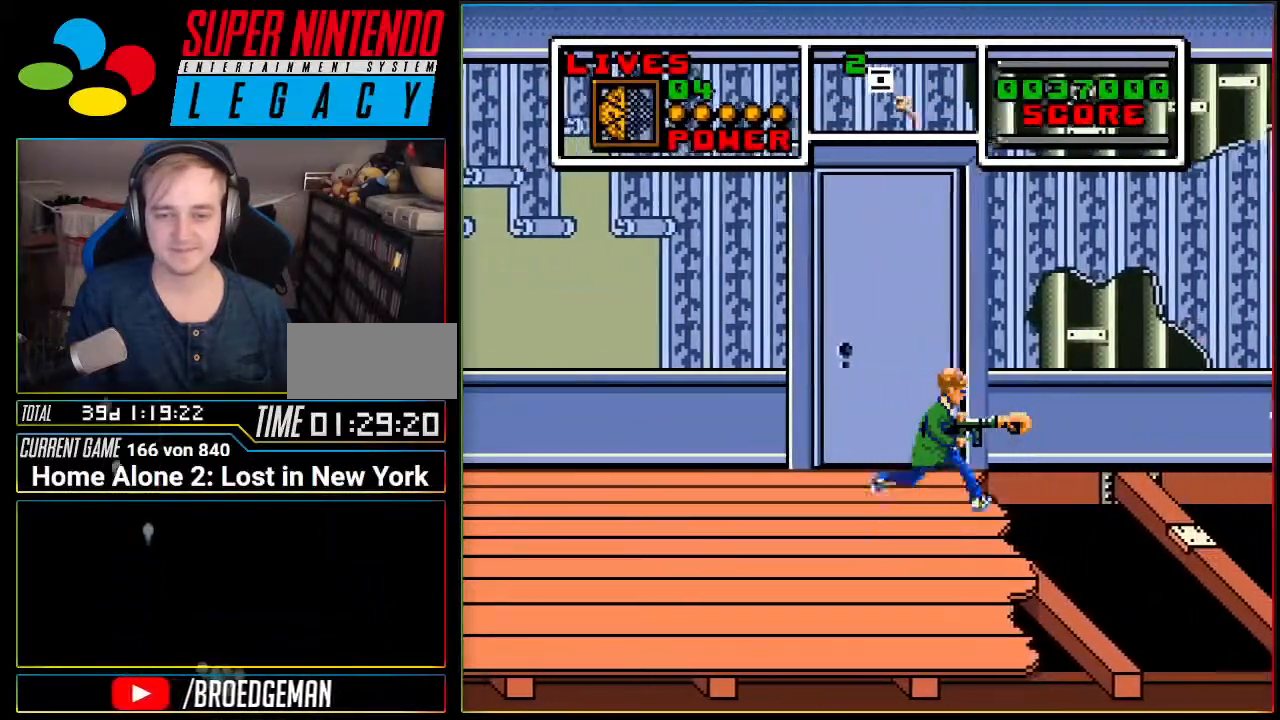
{"buttons": [], "events": [[34, "DPAD_RIGHT", "up"]]}
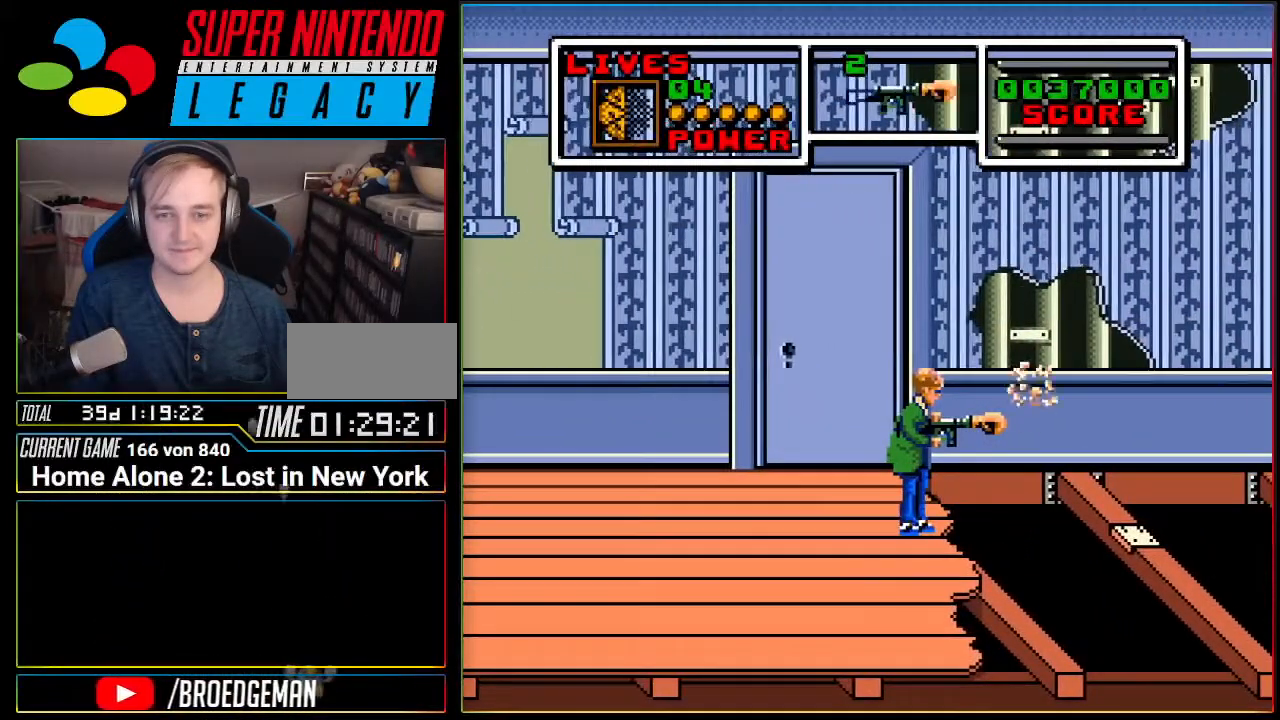
{"buttons": ["A", "DPAD_RIGHT"], "events": [[217, "DPAD_RIGHT", "down"], [250, "A", "down"]]}
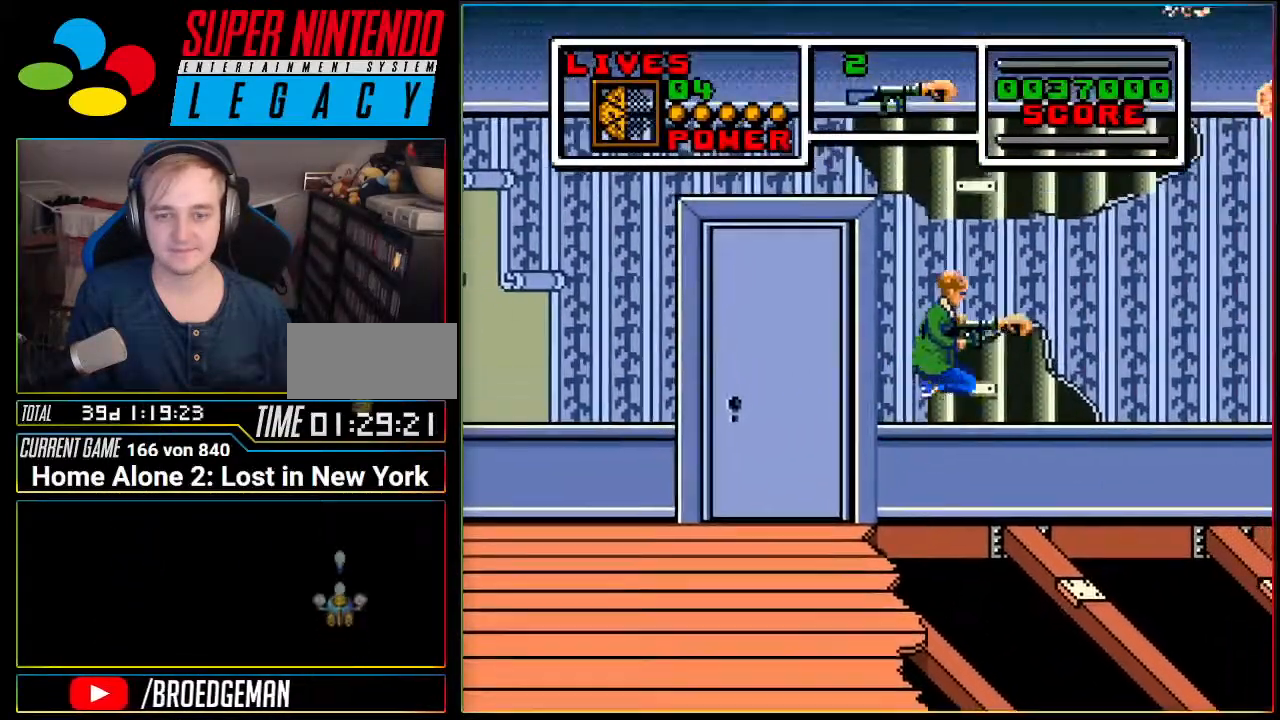
{"buttons": [], "events": [[350, "DPAD_RIGHT", "up"], [400, "A", "up"]]}
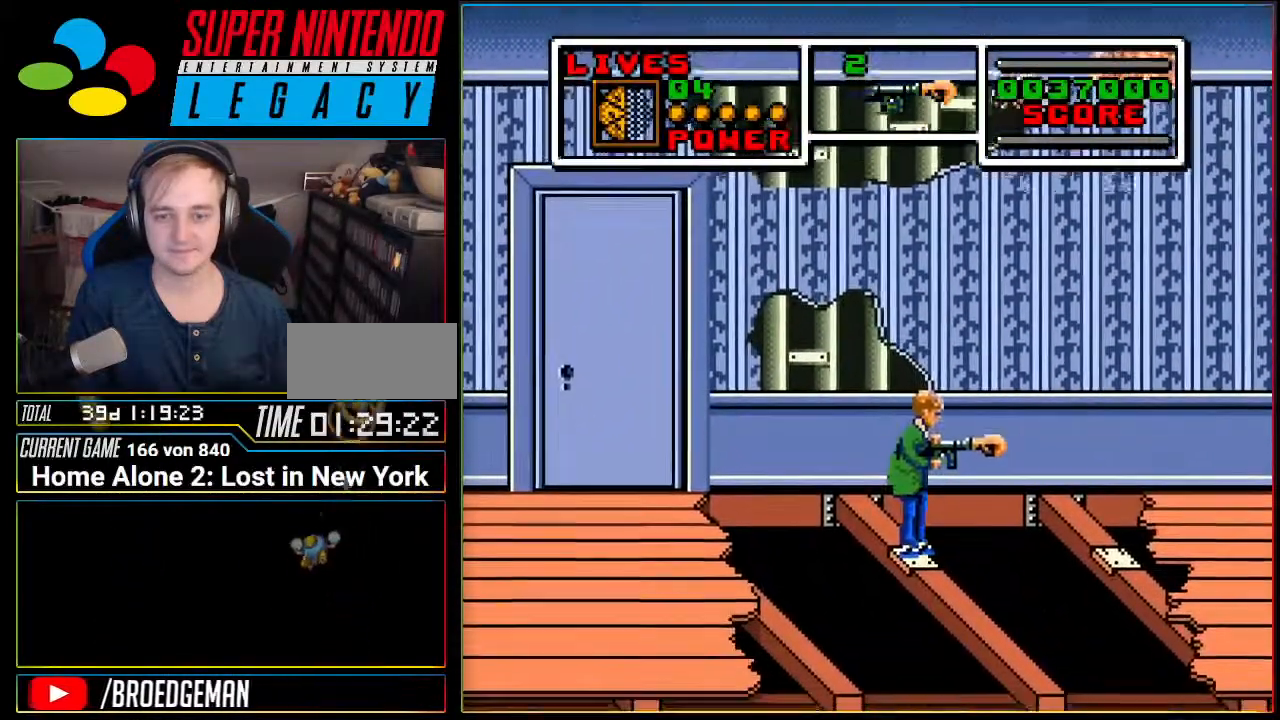
{"buttons": [], "events": []}
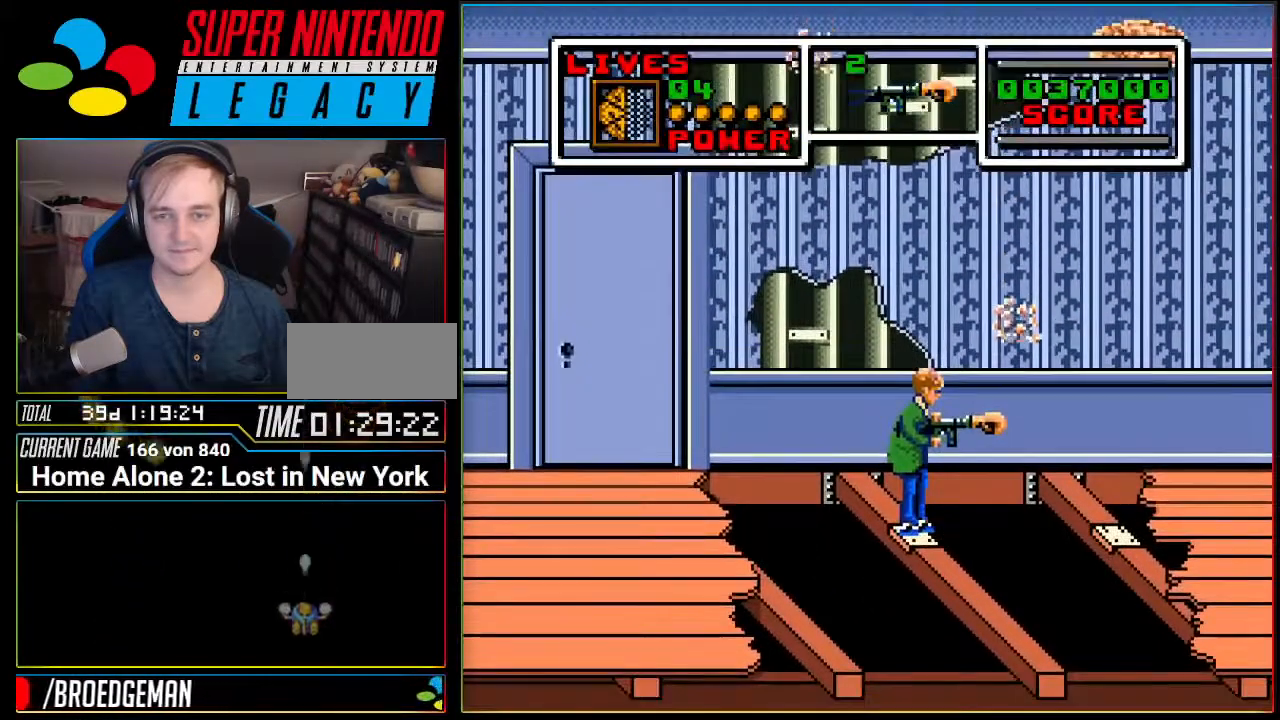
{"buttons": [], "events": []}
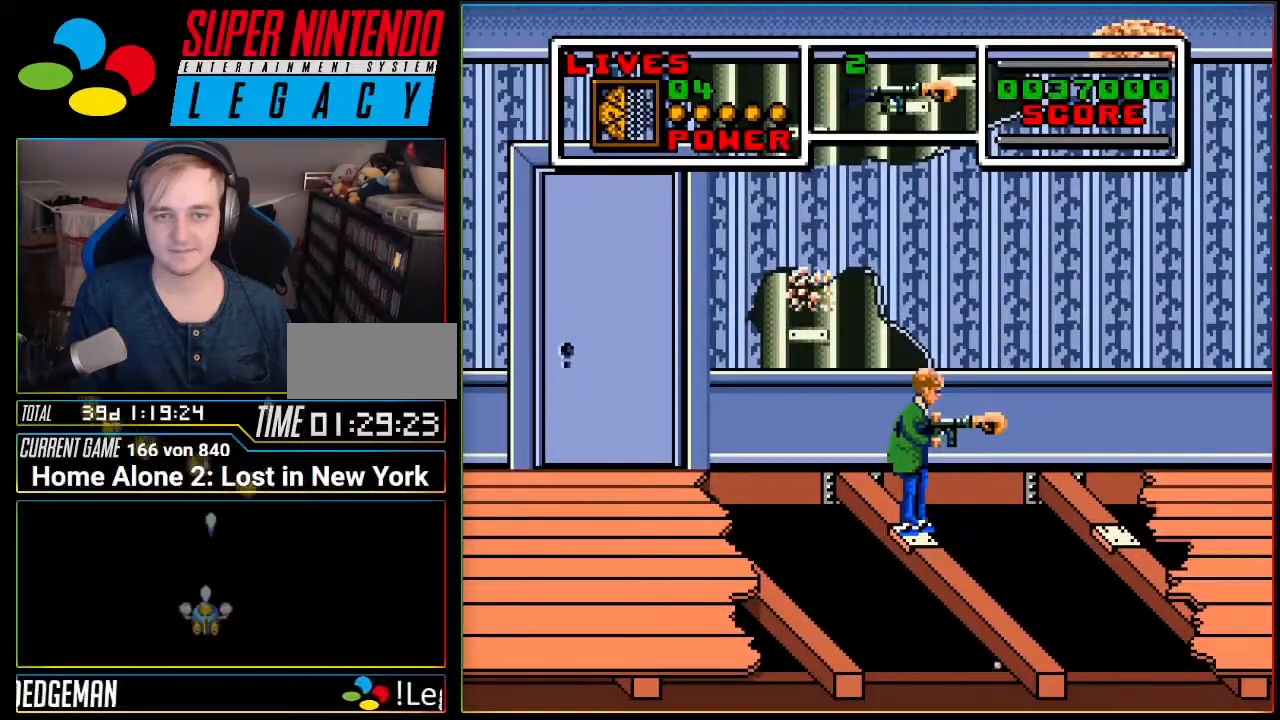
{"buttons": ["A", "DPAD_RIGHT"], "events": [[17, "DPAD_RIGHT", "down"], [50, "A", "down"]]}
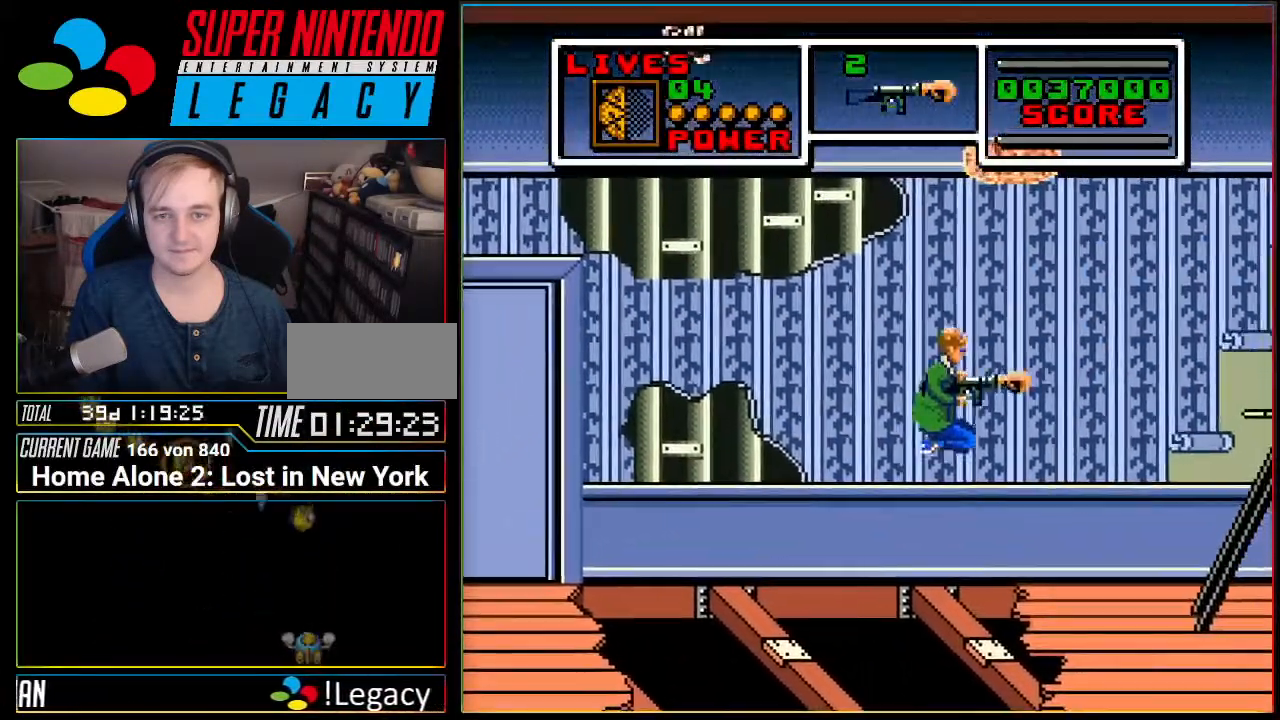
{"buttons": ["DPAD_RIGHT"], "events": [[200, "A", "up"]]}
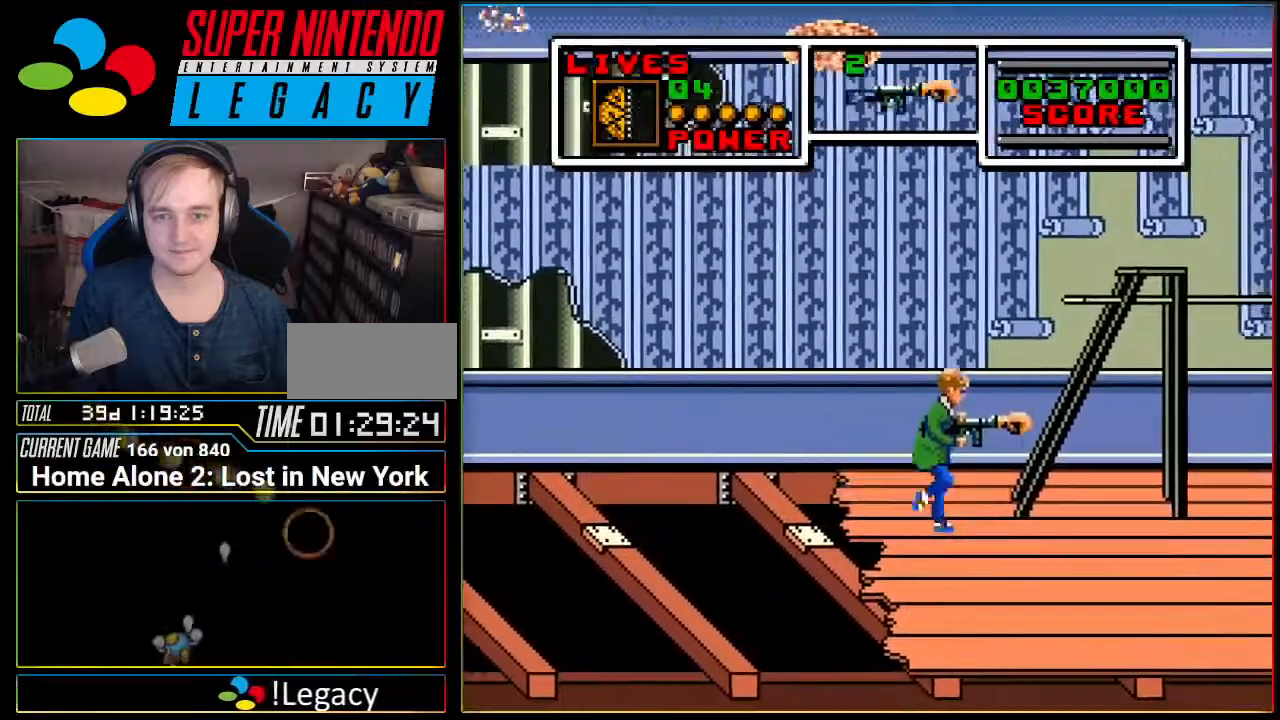
{"buttons": ["DPAD_RIGHT"], "events": []}
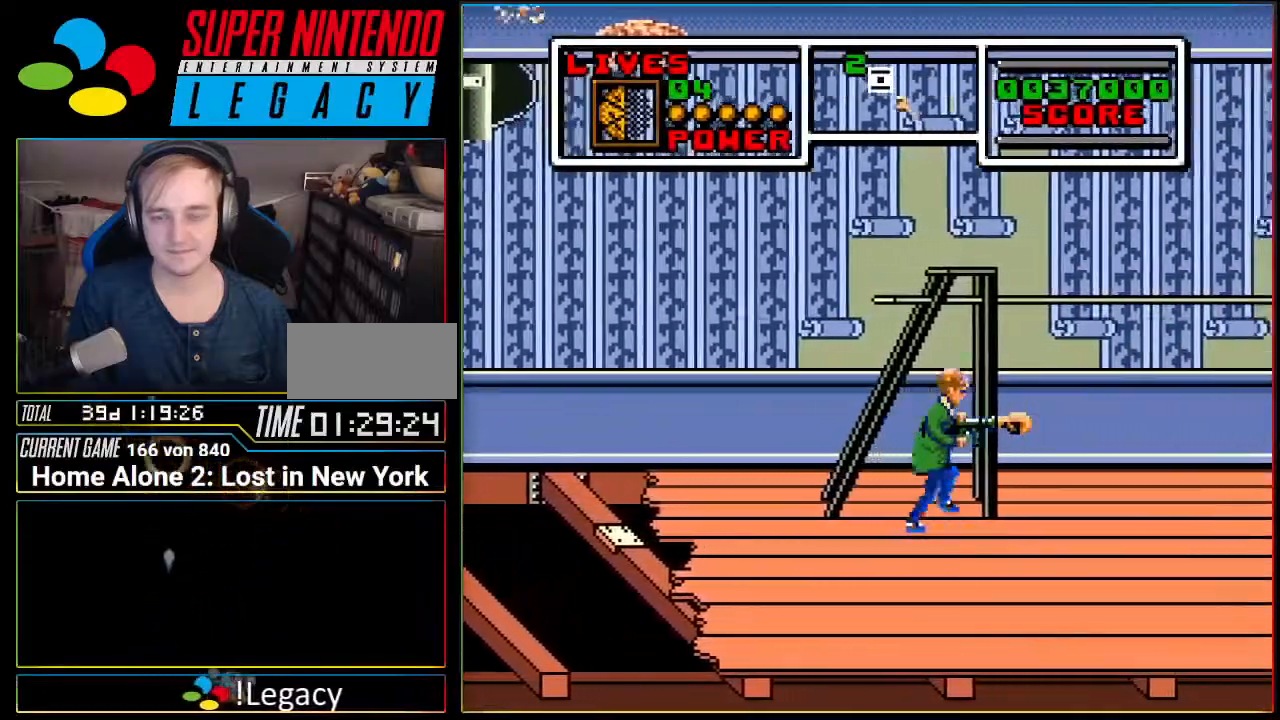
{"buttons": ["DPAD_RIGHT"], "events": []}
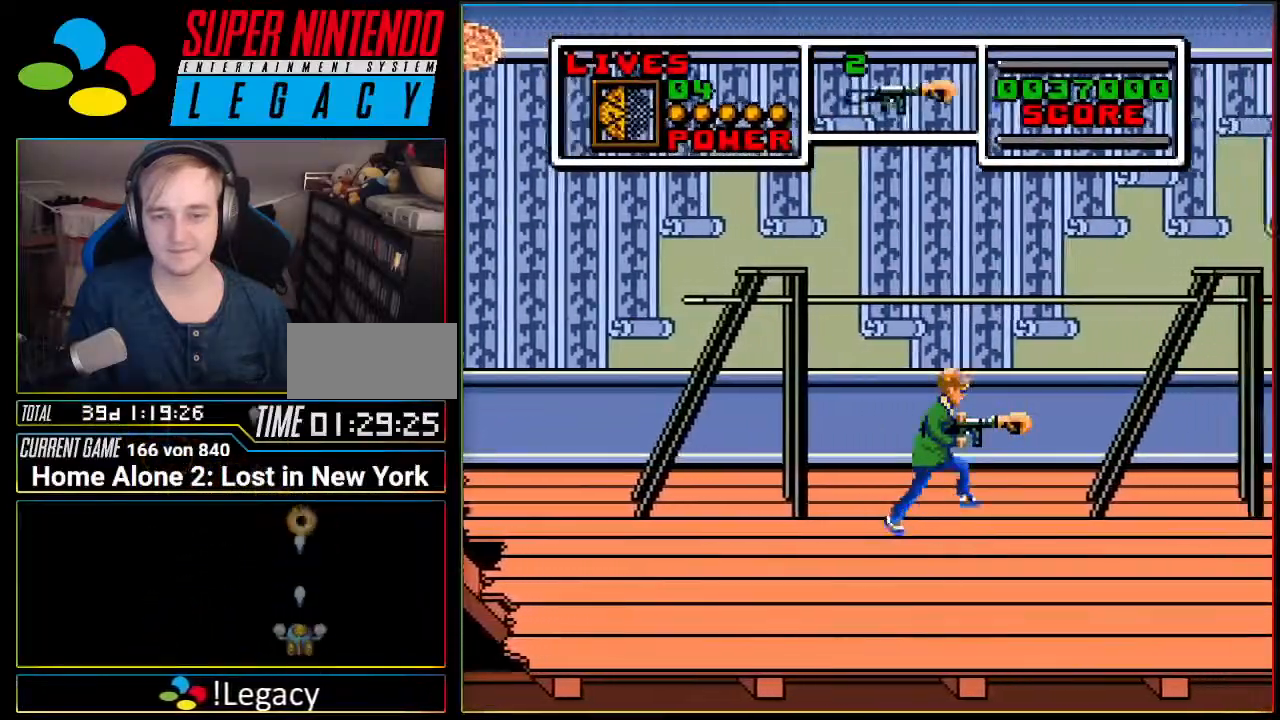
{"buttons": ["DPAD_RIGHT"], "events": []}
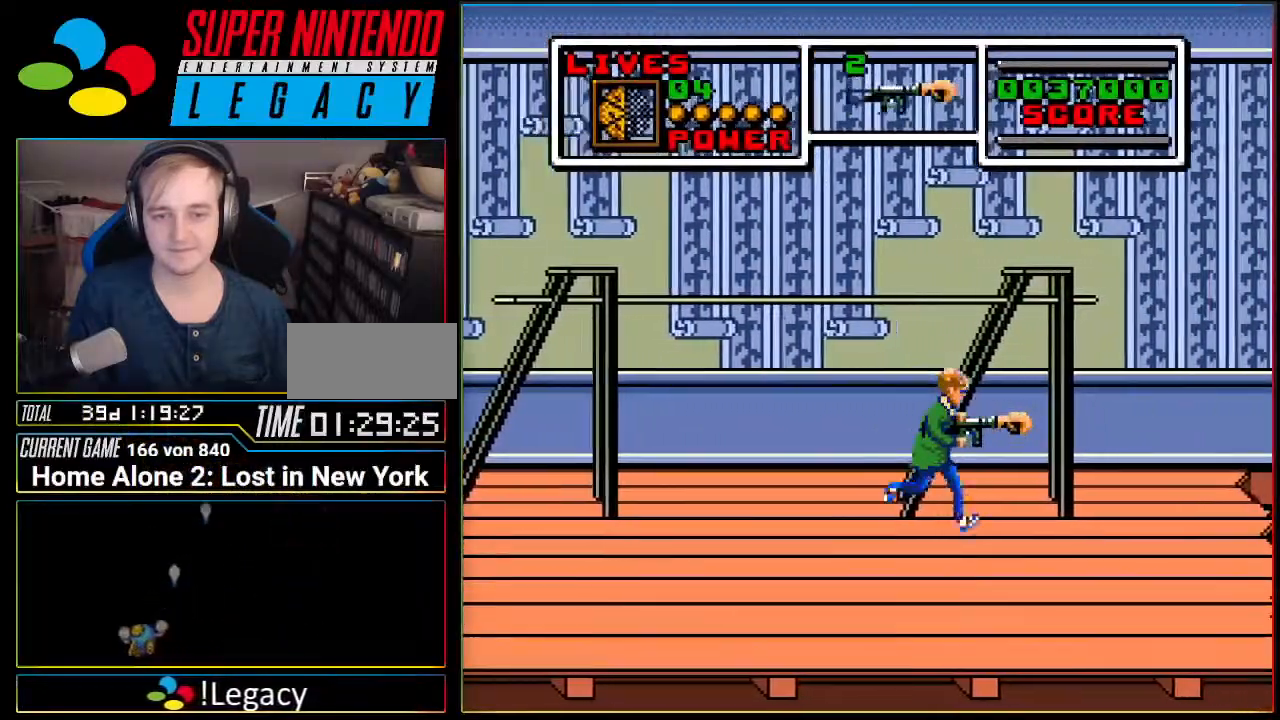
{"buttons": ["DPAD_RIGHT"], "events": []}
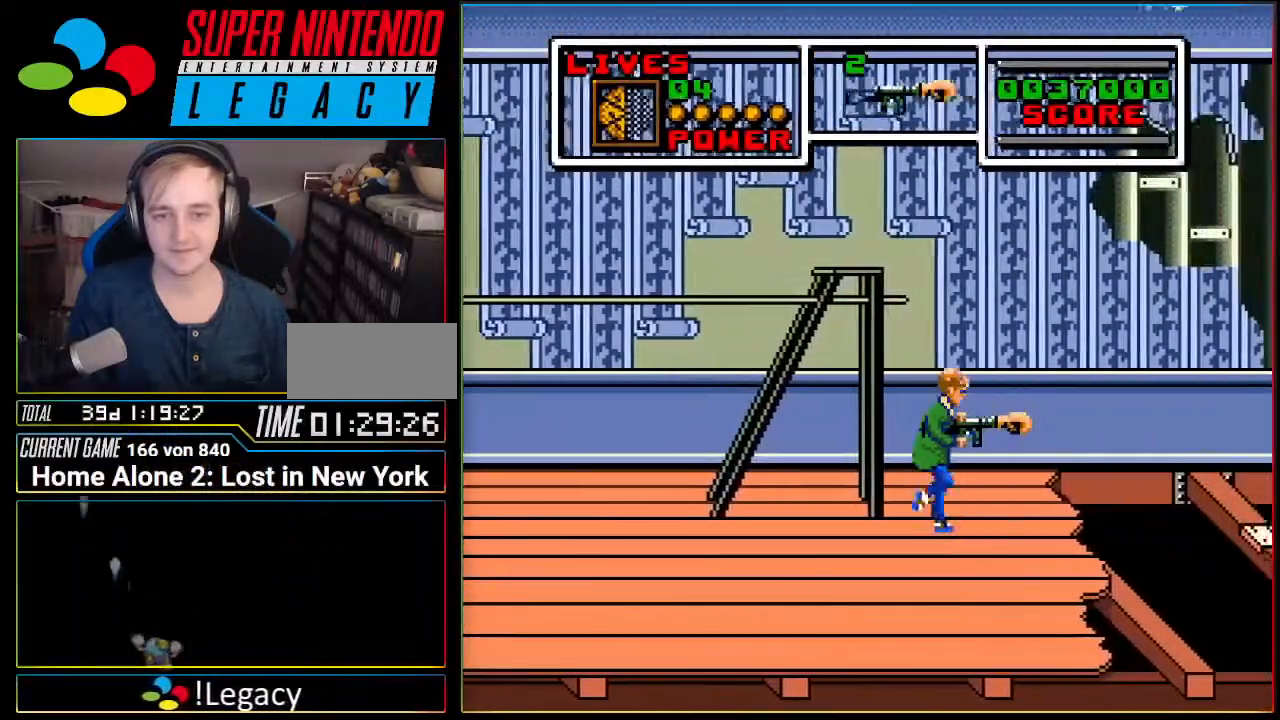
{"buttons": ["A", "DPAD_LEFT"], "events": [[234, "A", "down"], [451, "DPAD_LEFT", "down"], [484, "DPAD_RIGHT", "up"]]}
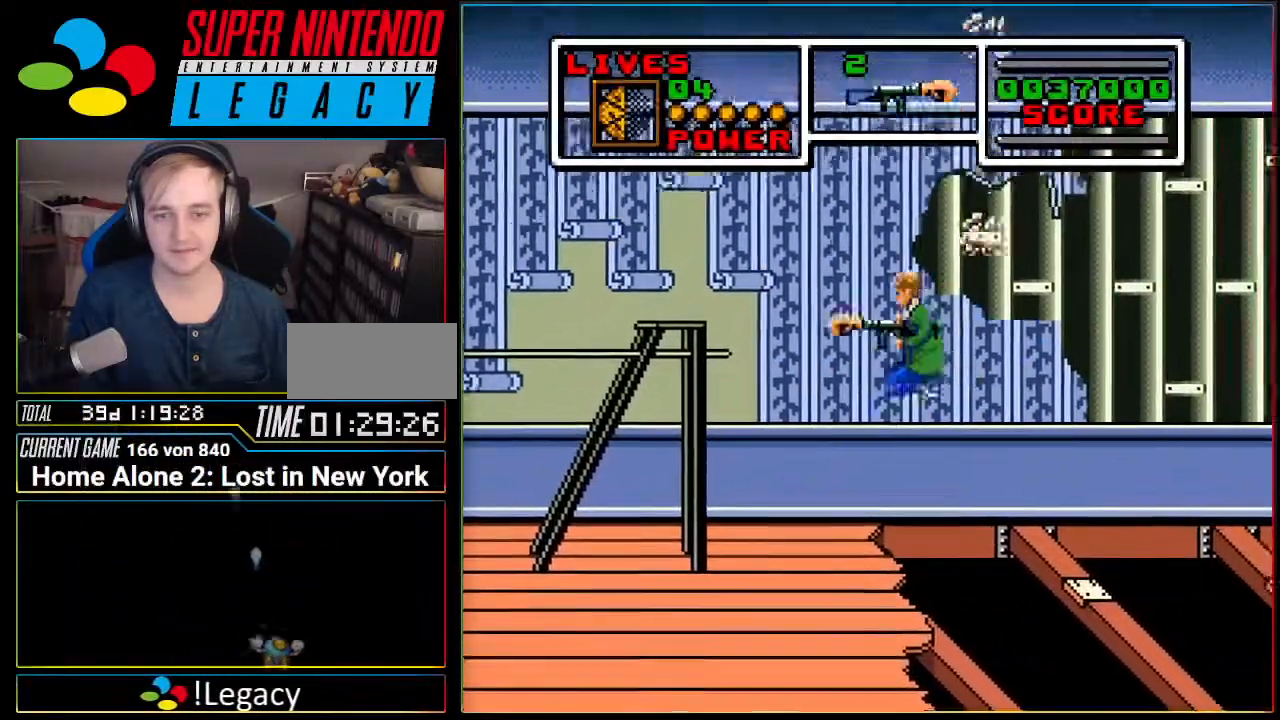
{"buttons": [], "events": [[200, "A", "up"], [233, "DPAD_LEFT", "up"]]}
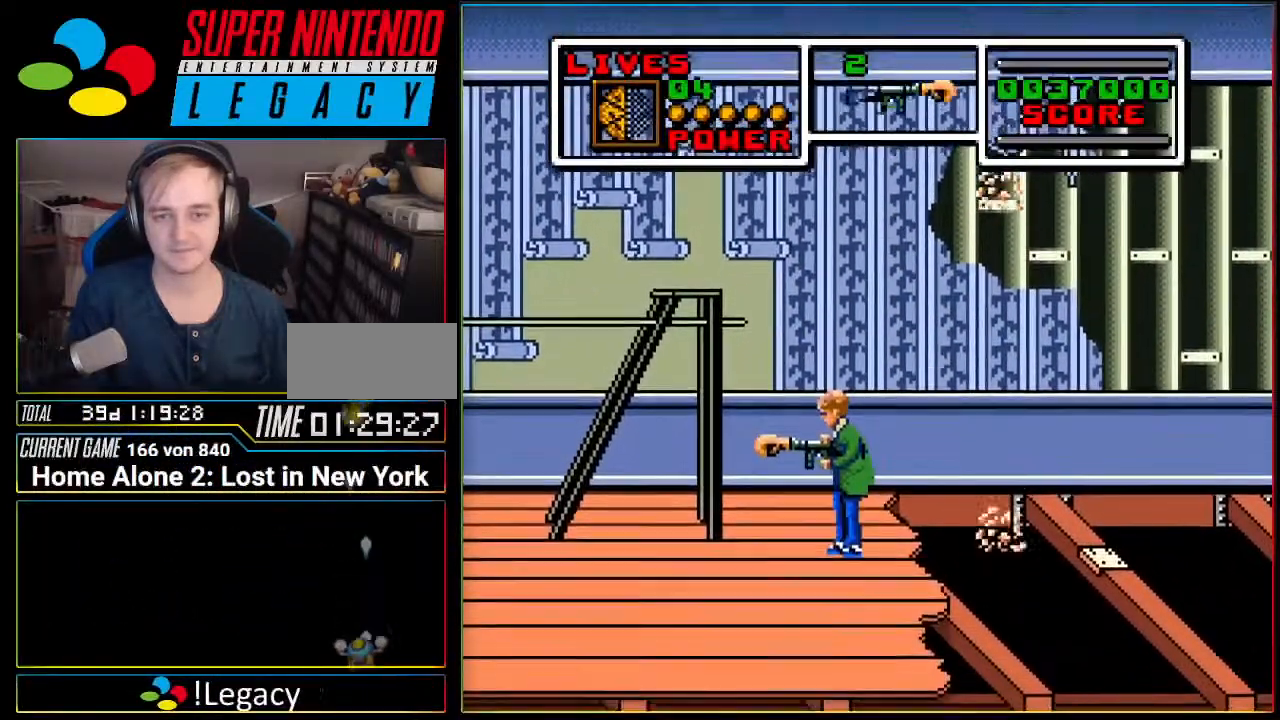
{"buttons": ["A", "DPAD_RIGHT"], "events": [[301, "DPAD_RIGHT", "down"], [401, "A", "down"]]}
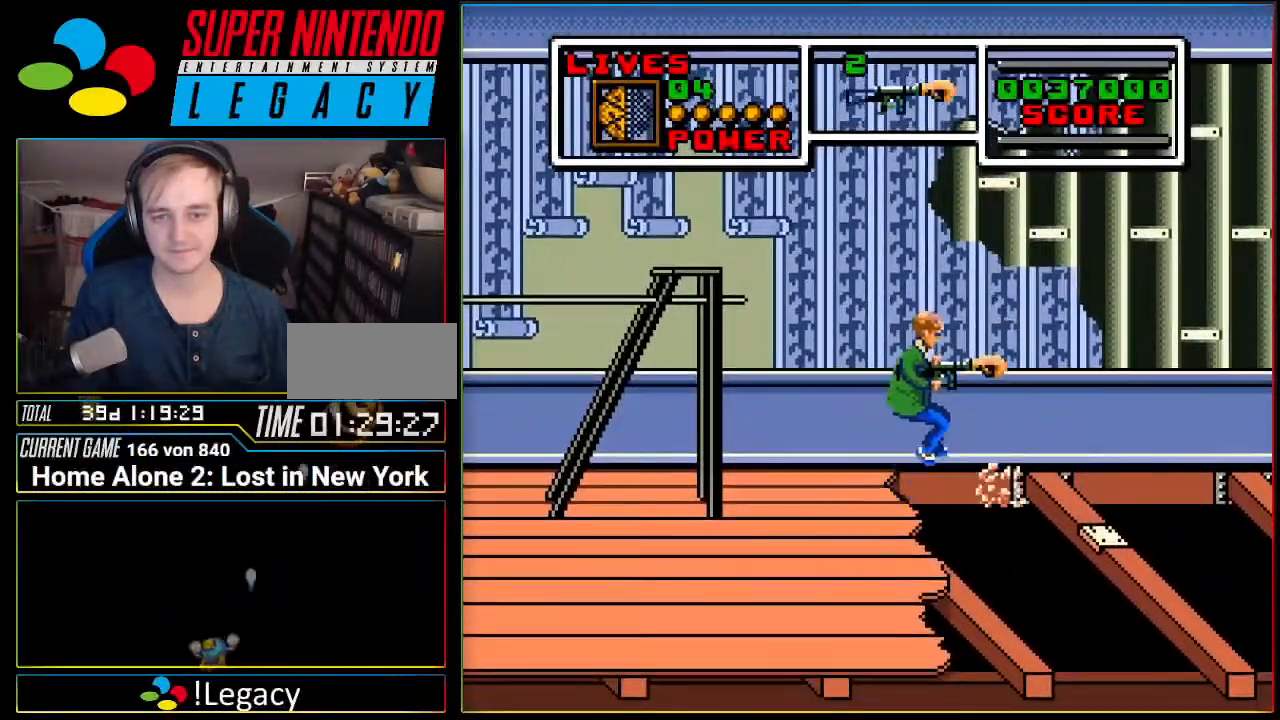
{"buttons": [], "events": [[450, "DPAD_RIGHT", "up"], [484, "A", "up"]]}
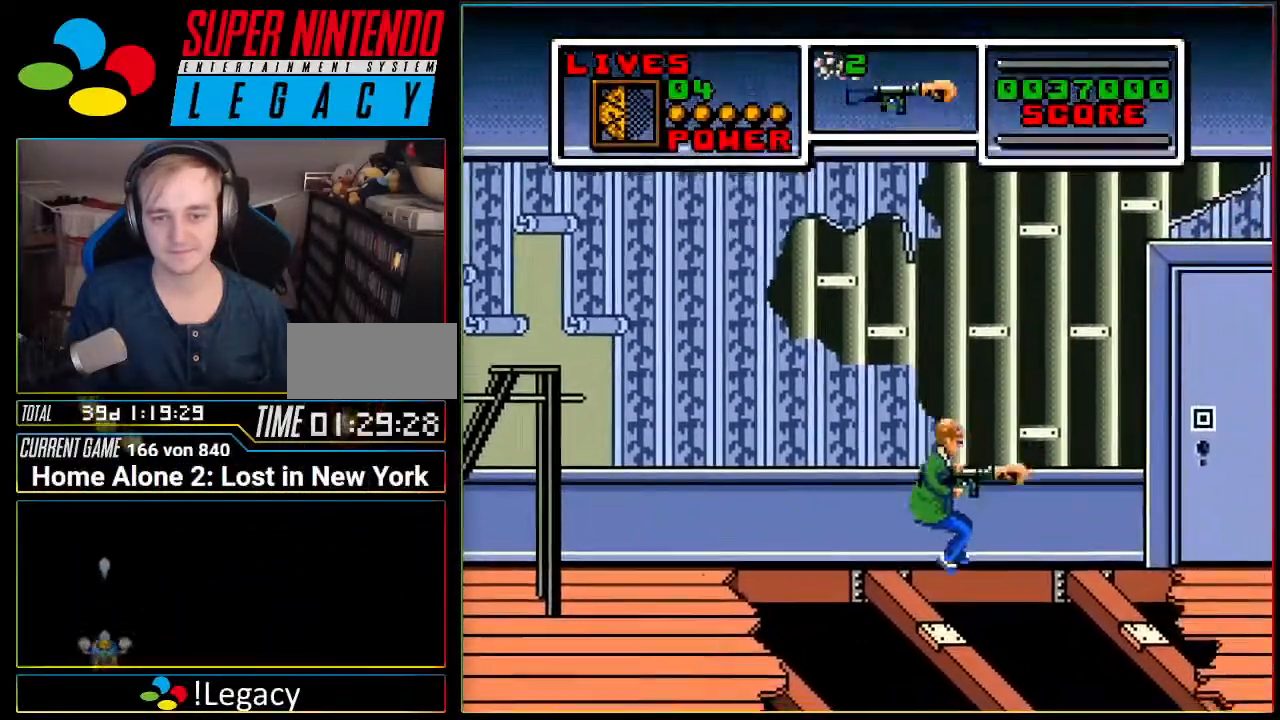
{"buttons": [], "events": []}
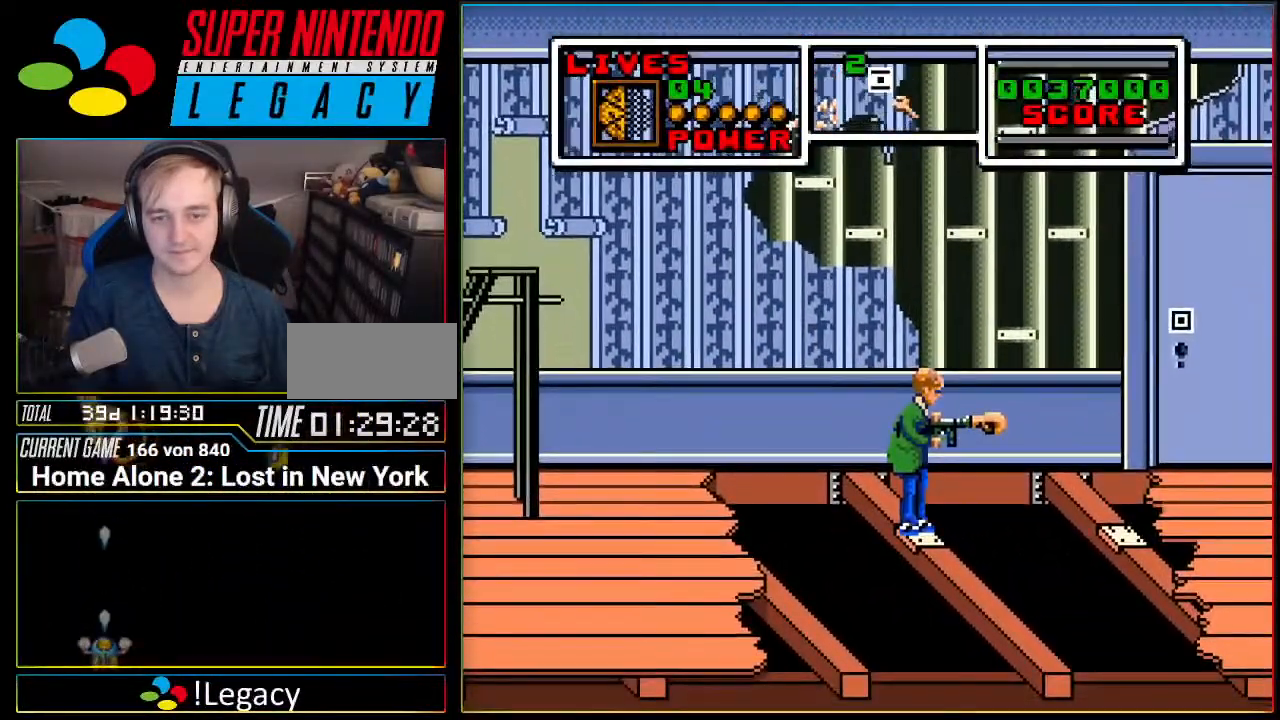
{"buttons": ["A", "DPAD_RIGHT"], "events": [[417, "A", "down"], [417, "DPAD_RIGHT", "down"]]}
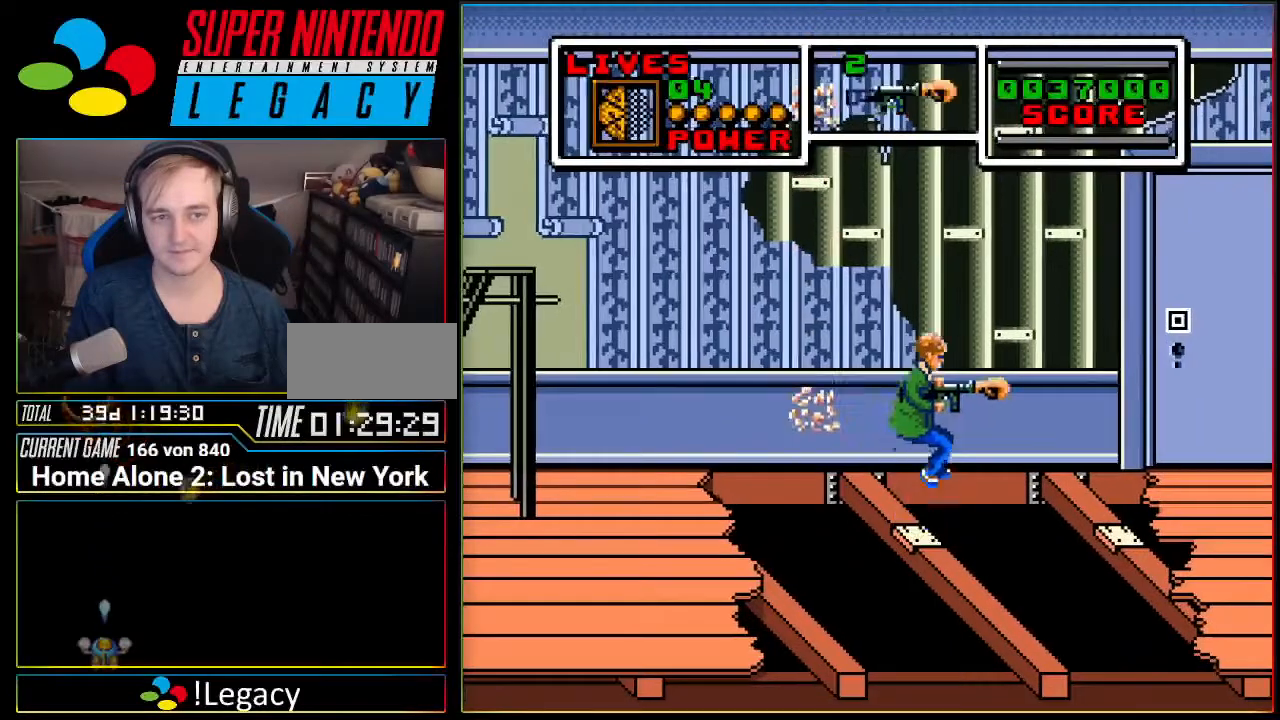
{"buttons": ["A", "DPAD_RIGHT"], "events": []}
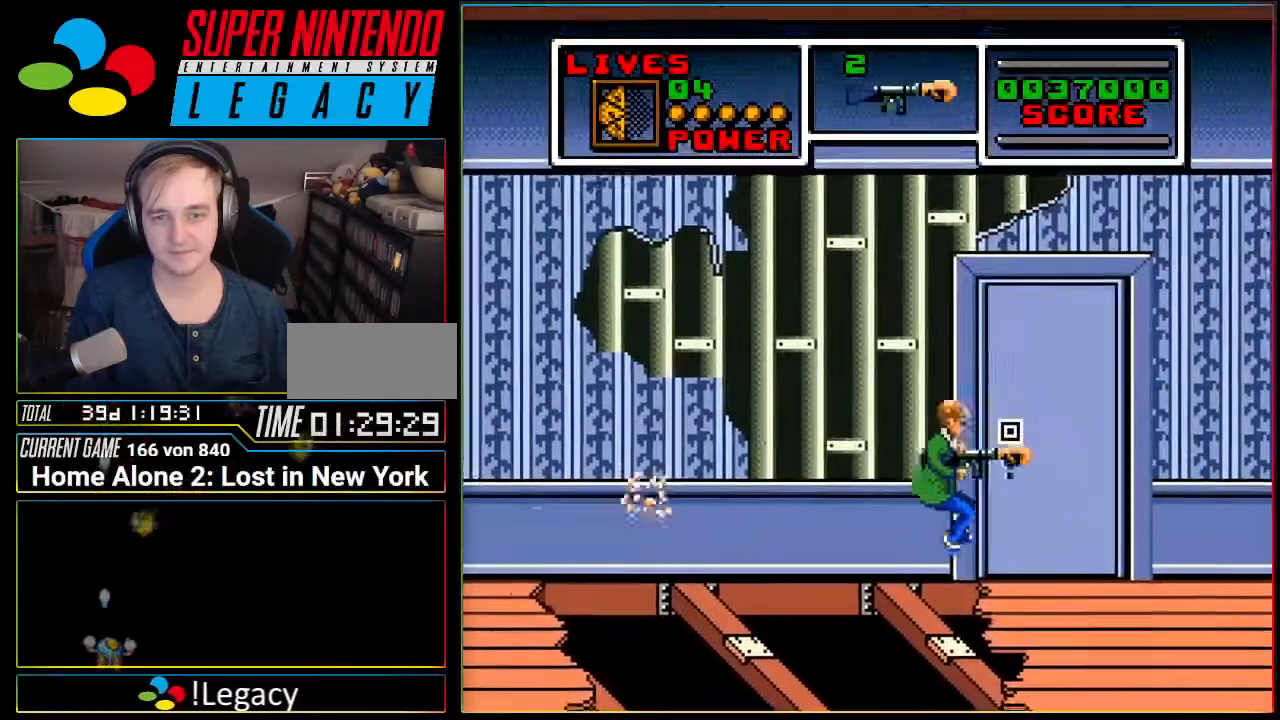
{"buttons": ["DPAD_RIGHT"], "events": [[150, "A", "up"]]}
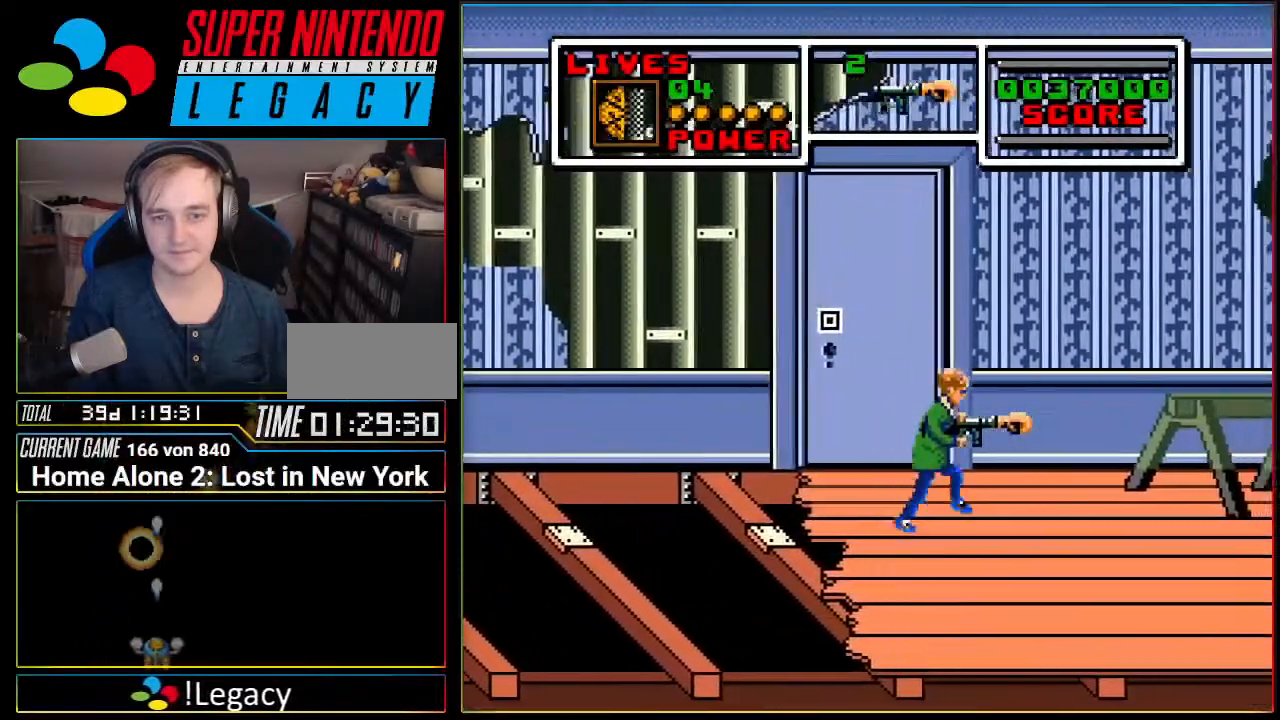
{"buttons": ["DPAD_RIGHT"], "events": [[301, "DPAD_RIGHT", "up"], [484, "DPAD_RIGHT", "down"]]}
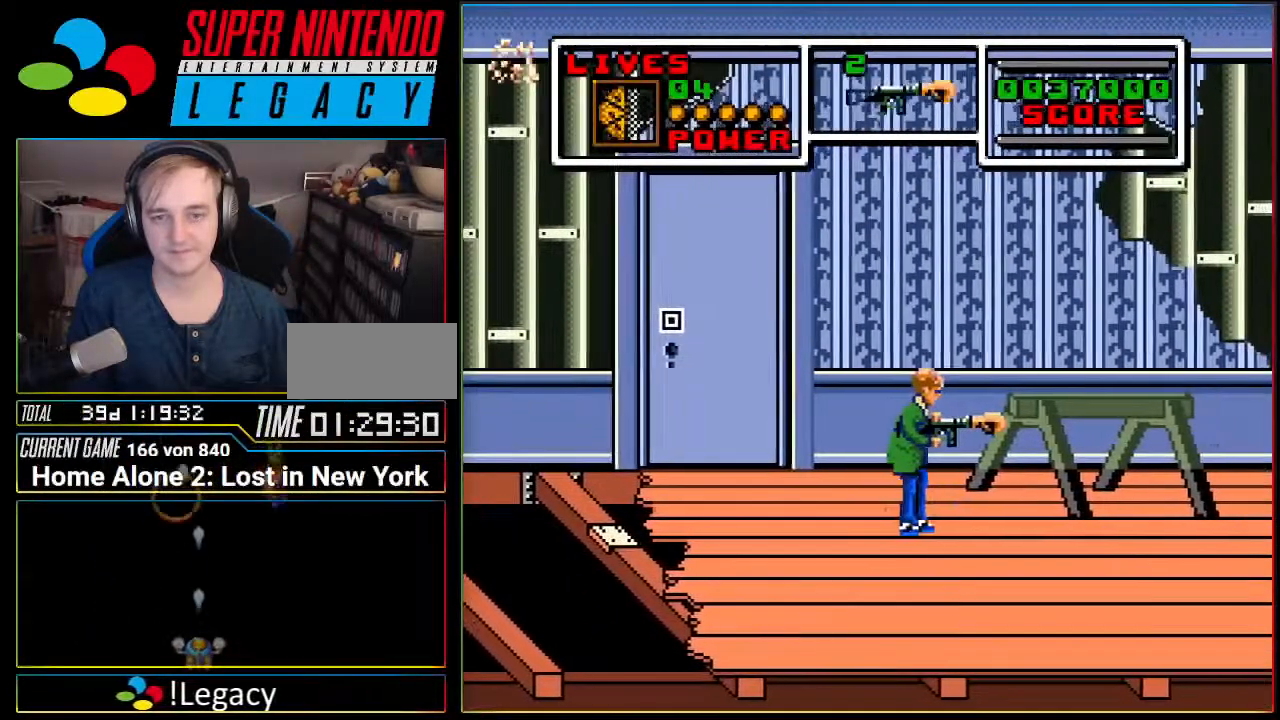
{"buttons": ["DPAD_RIGHT"], "events": [[117, "A", "down"], [467, "A", "up"]]}
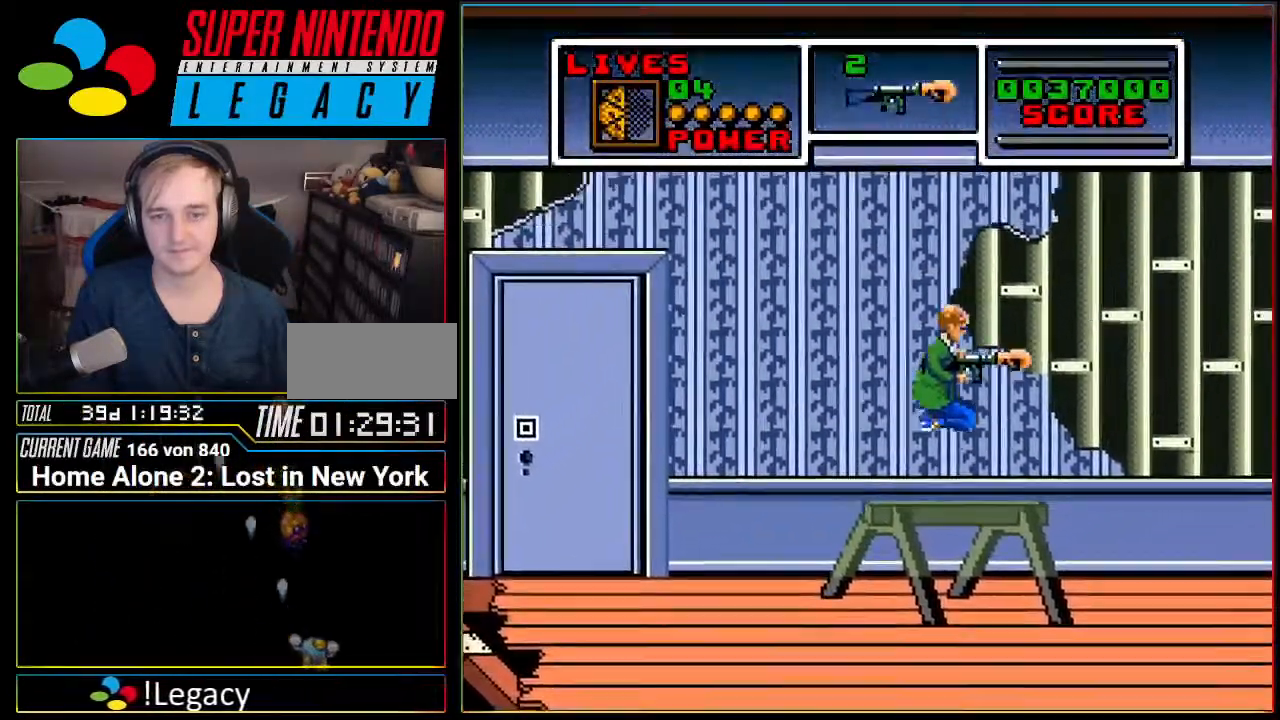
{"buttons": ["DPAD_RIGHT"], "events": []}
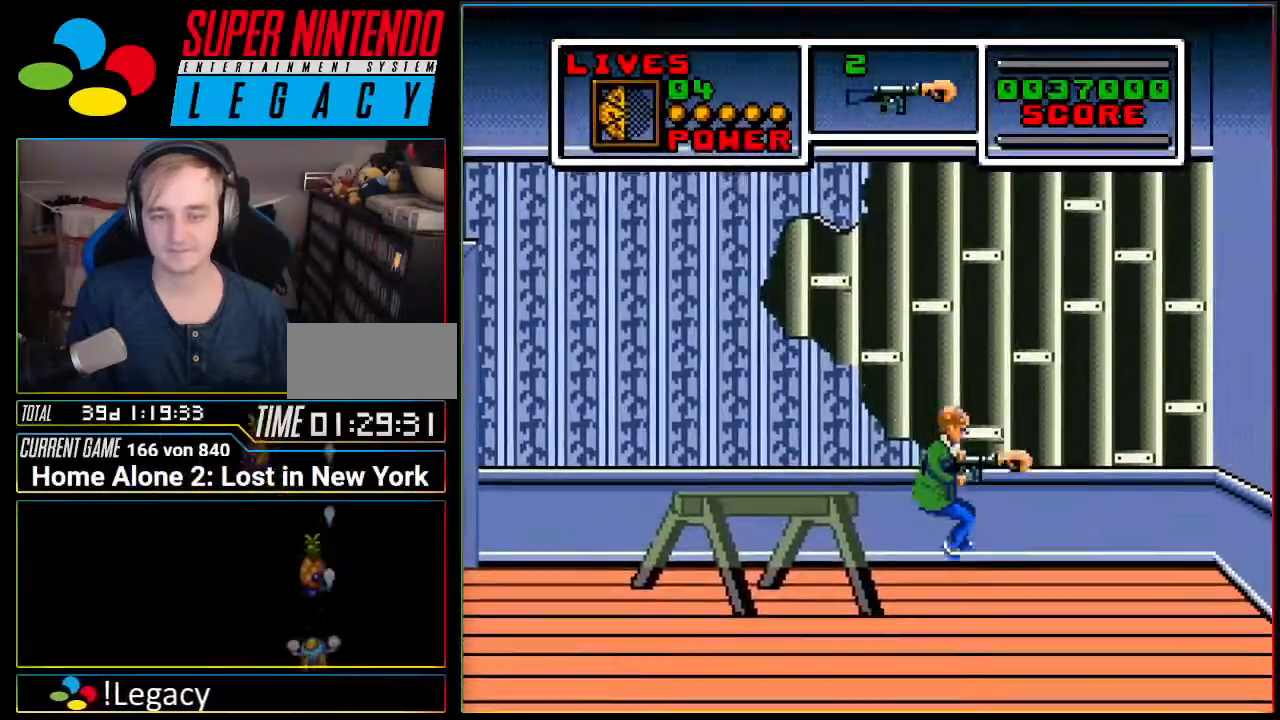
{"buttons": ["DPAD_RIGHT"], "events": []}
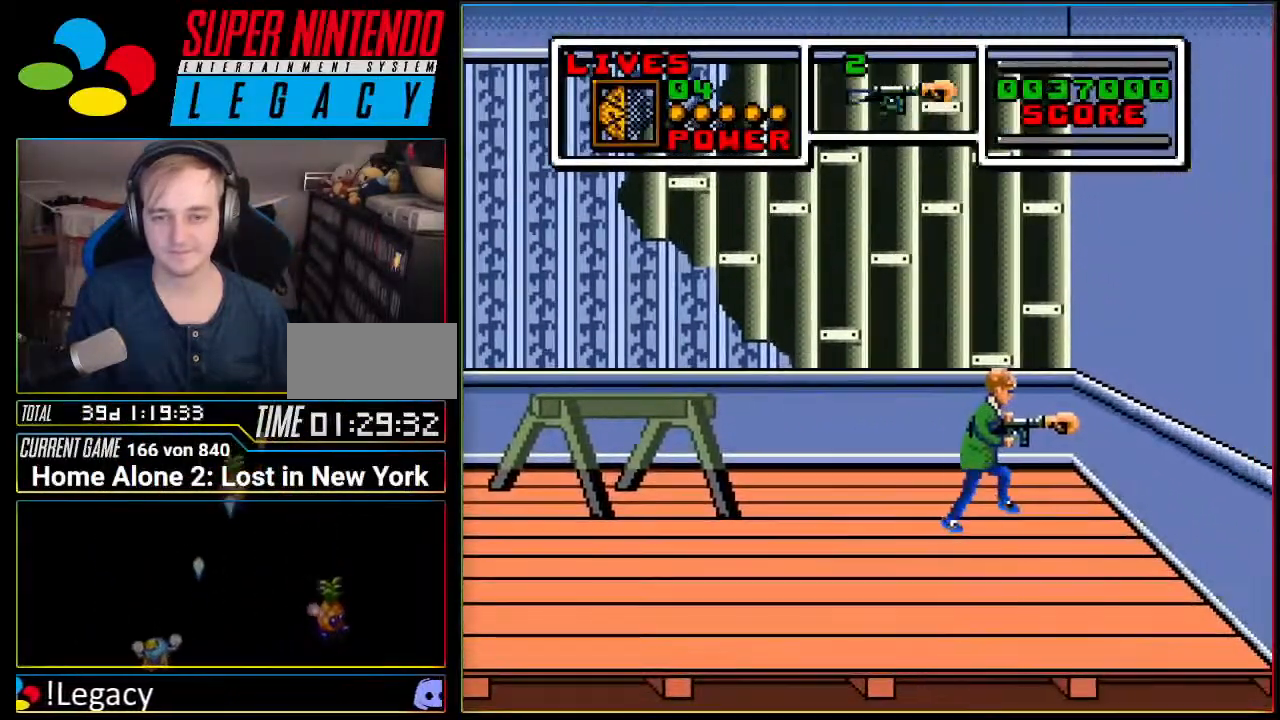
{"buttons": ["DPAD_LEFT"], "events": [[84, "DPAD_RIGHT", "up"], [117, "DPAD_LEFT", "down"]]}
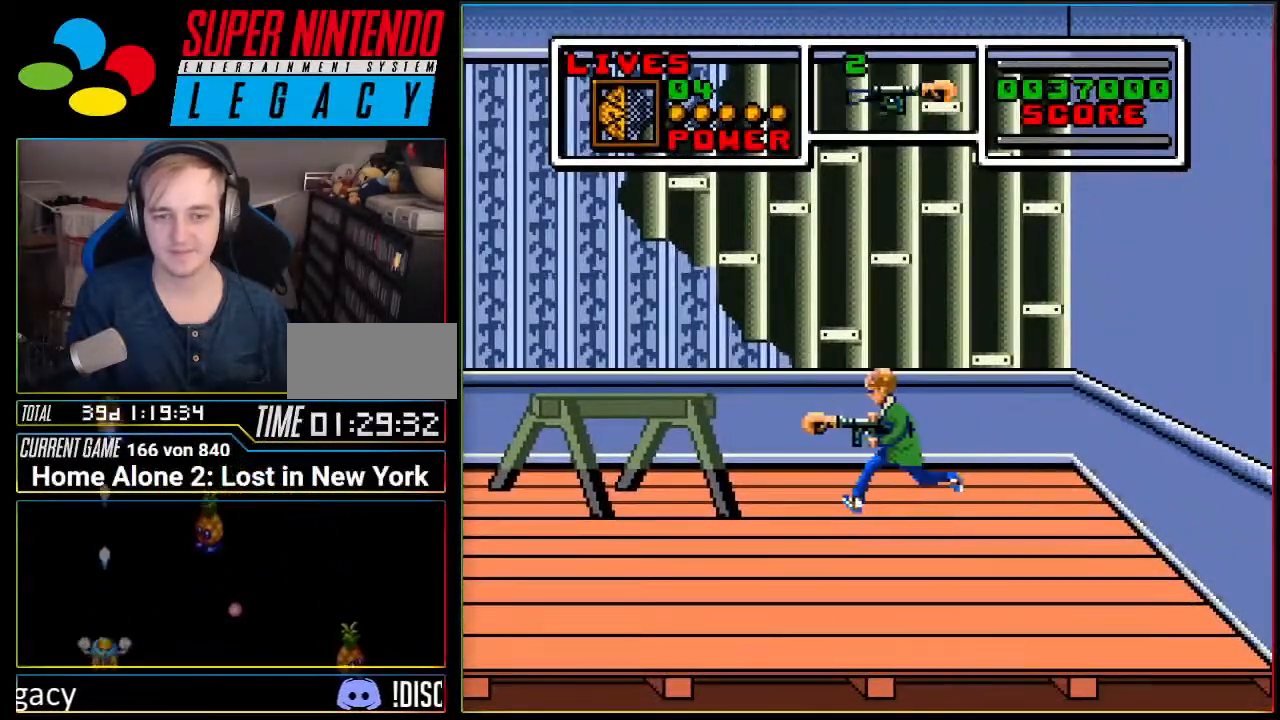
{"buttons": ["DPAD_LEFT"], "events": []}
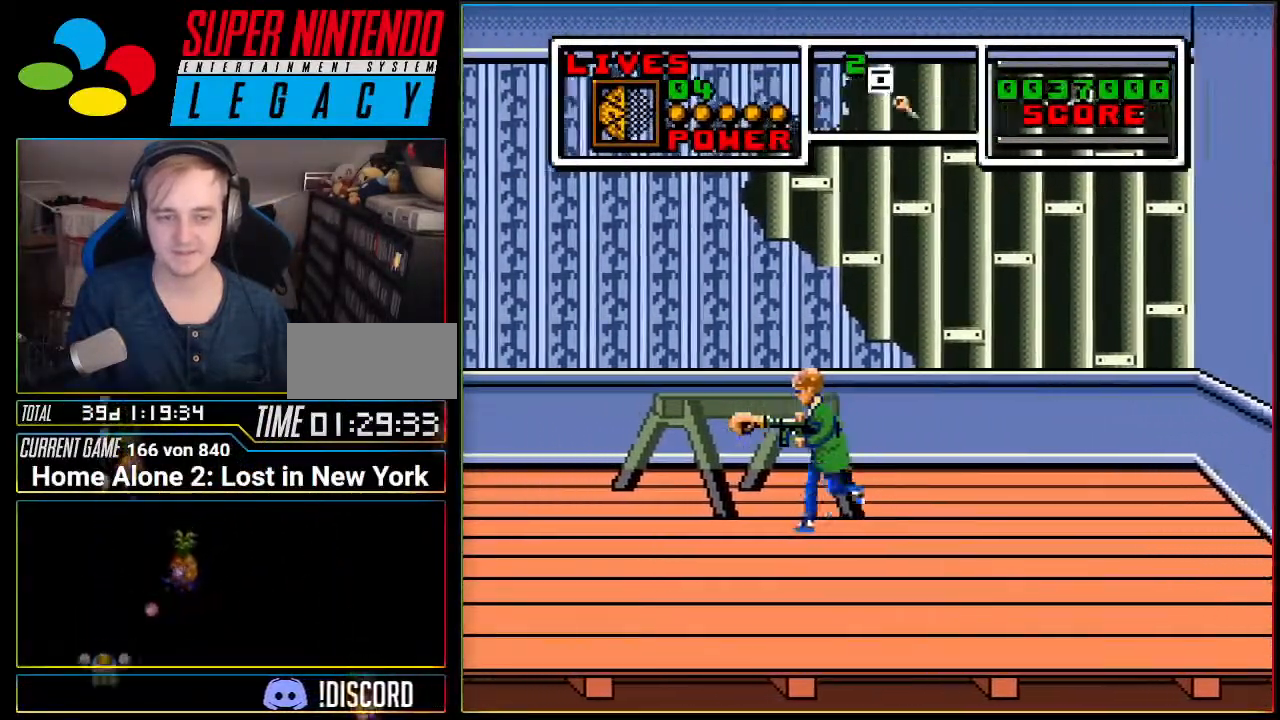
{"buttons": ["DPAD_LEFT"], "events": []}
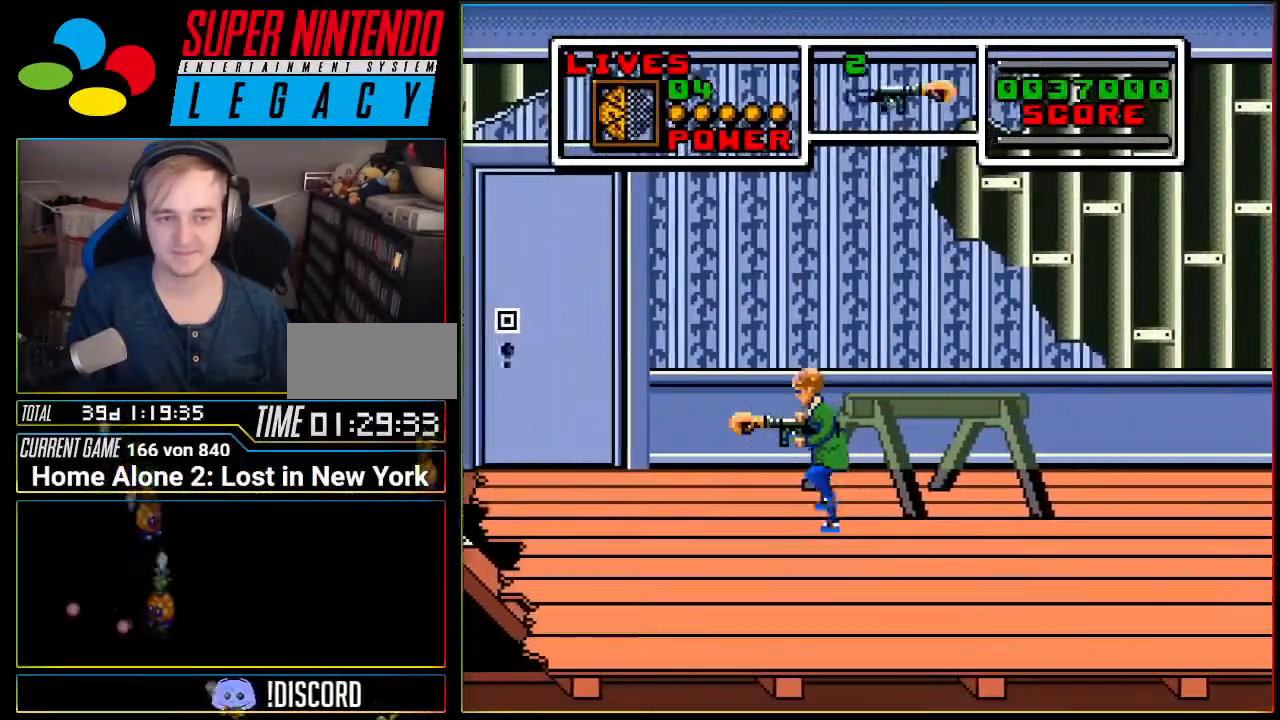
{"buttons": ["DPAD_LEFT"], "events": []}
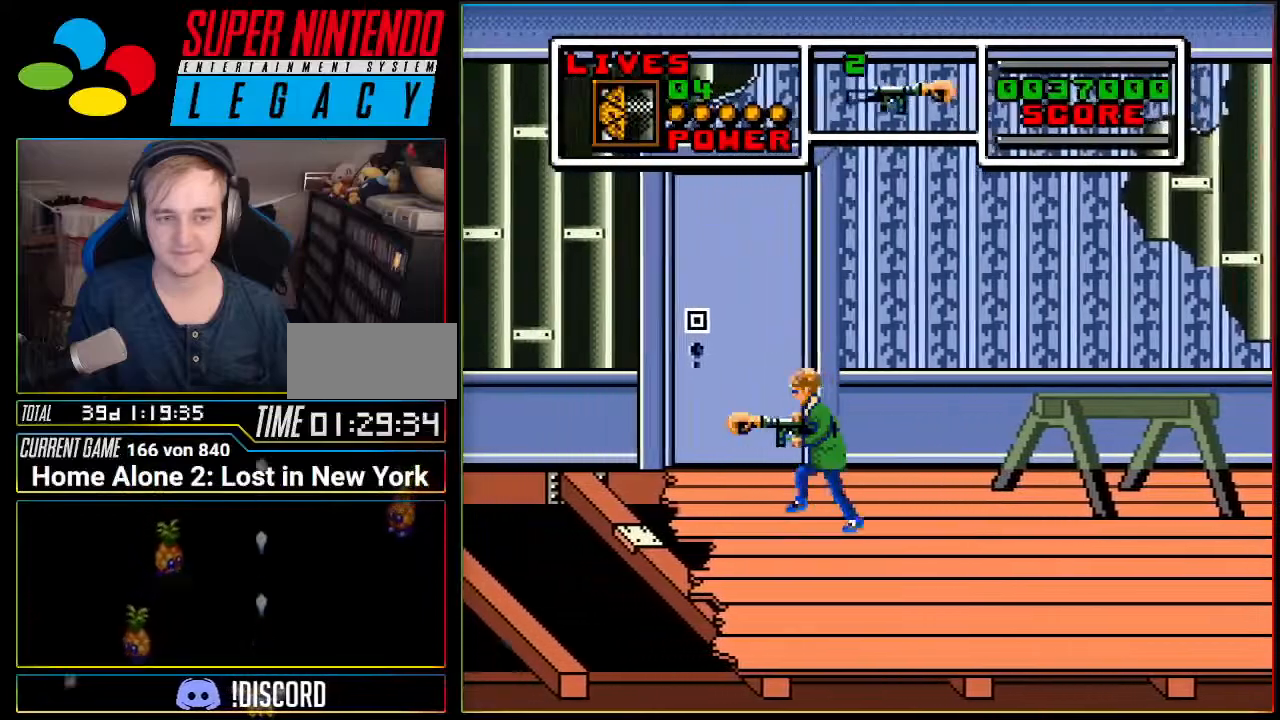
{"buttons": [], "events": [[351, "DPAD_LEFT", "up"]]}
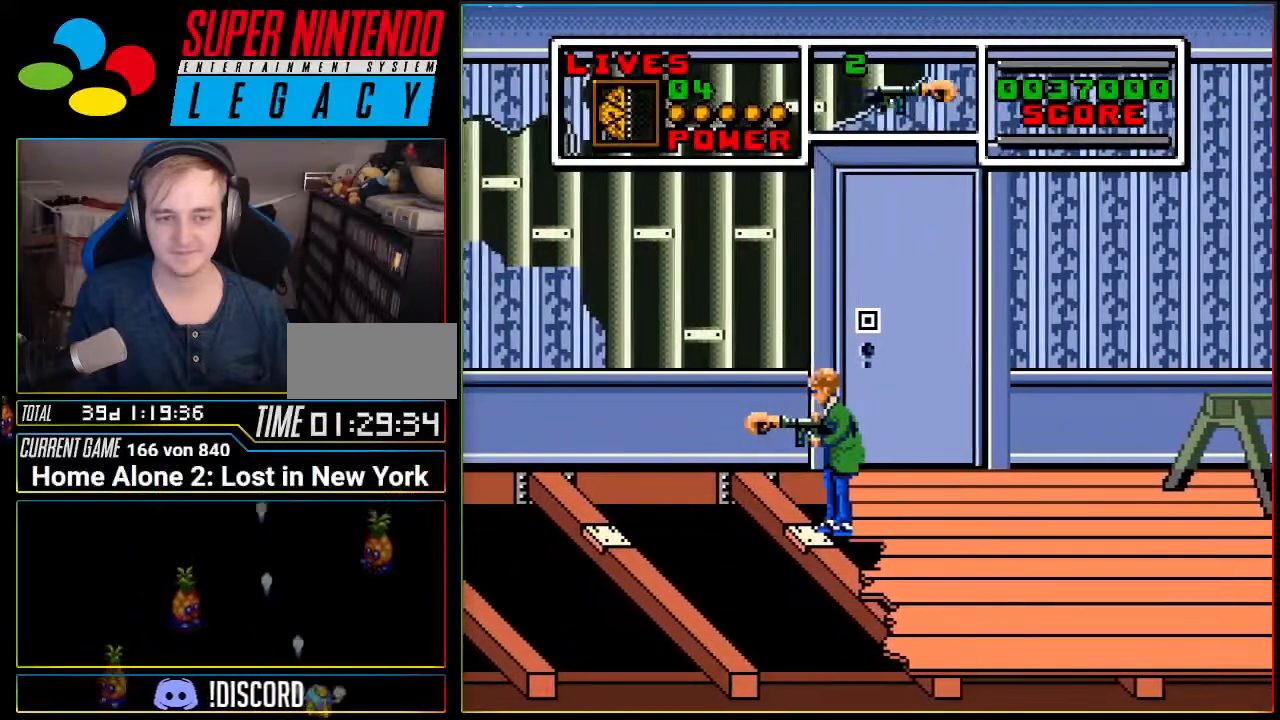
{"buttons": [], "events": []}